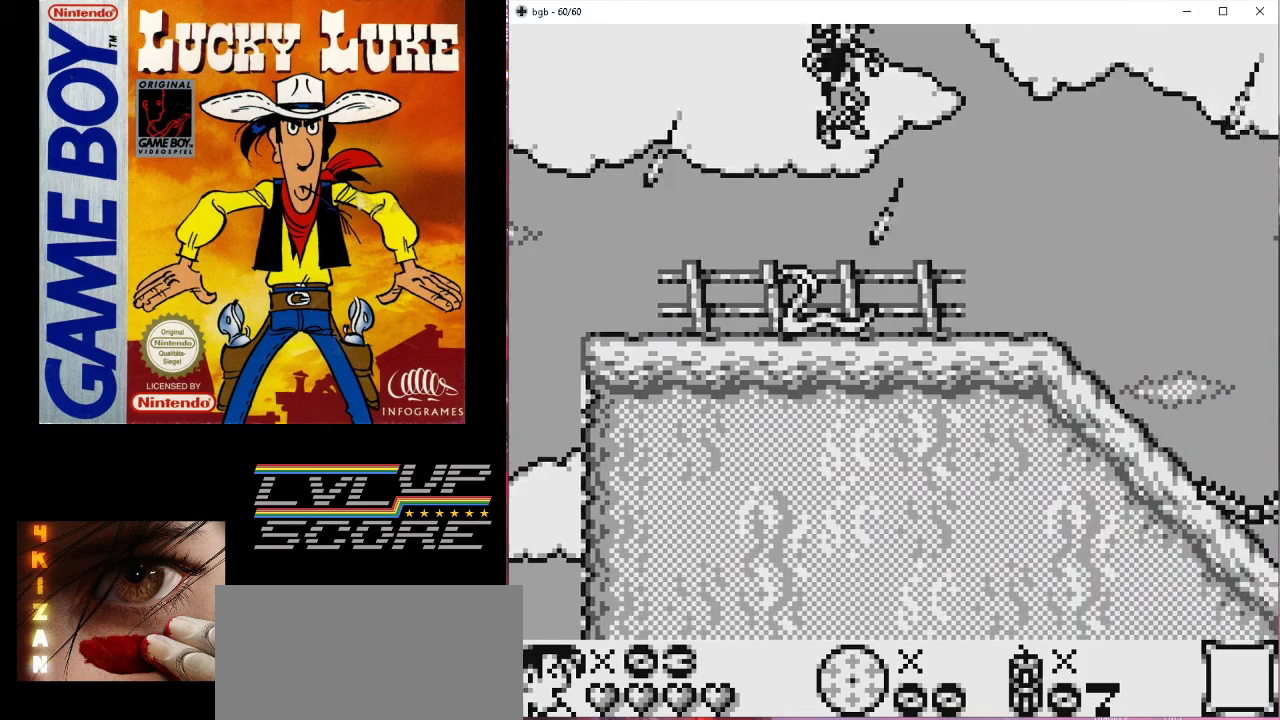
Gameplay with a controller (Nintendo layout); each line is a JSON object with the inputs held at the frame after it. "events" lists button and stick changes between this image and that frame as [ms after this image, input, new state], when the widget could be followed in between. Not read: L3 R3.
{"buttons": [], "events": [[333, "DPAD_RIGHT", "up"]]}
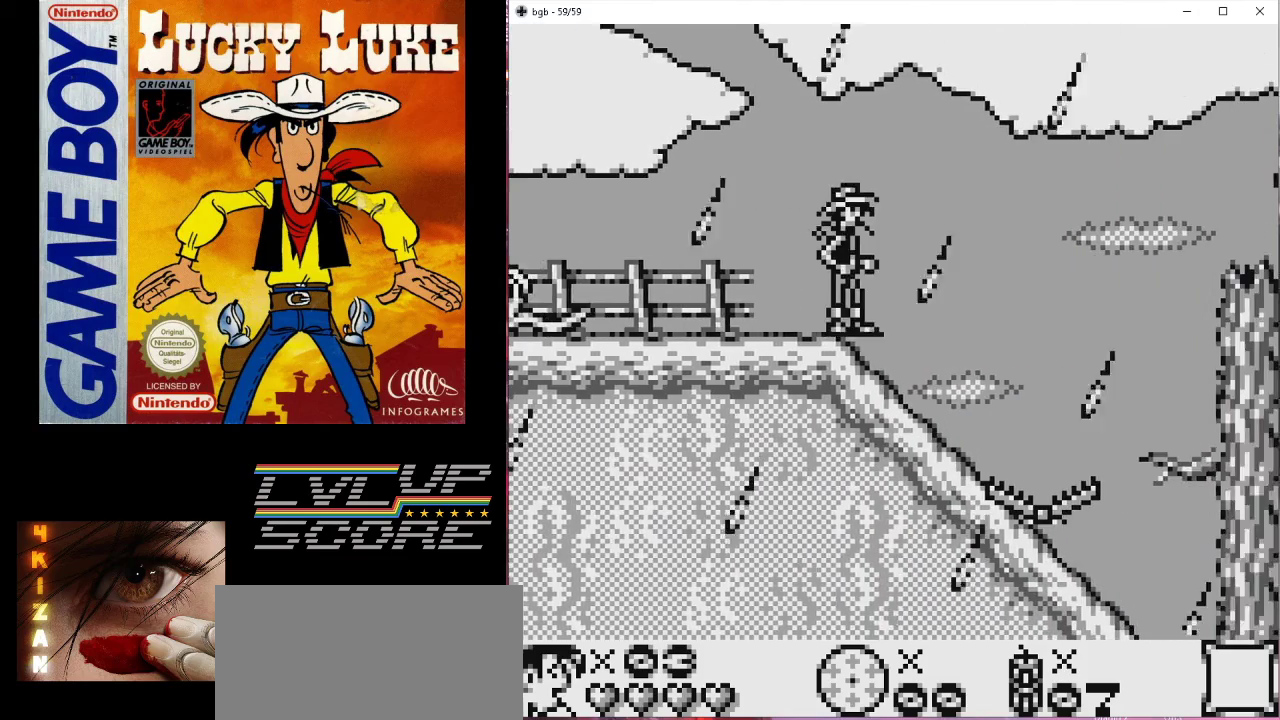
{"buttons": ["B", "DPAD_RIGHT"], "events": [[200, "B", "down"], [200, "DPAD_RIGHT", "down"], [333, "DPAD_UP", "down"], [500, "DPAD_UP", "up"]]}
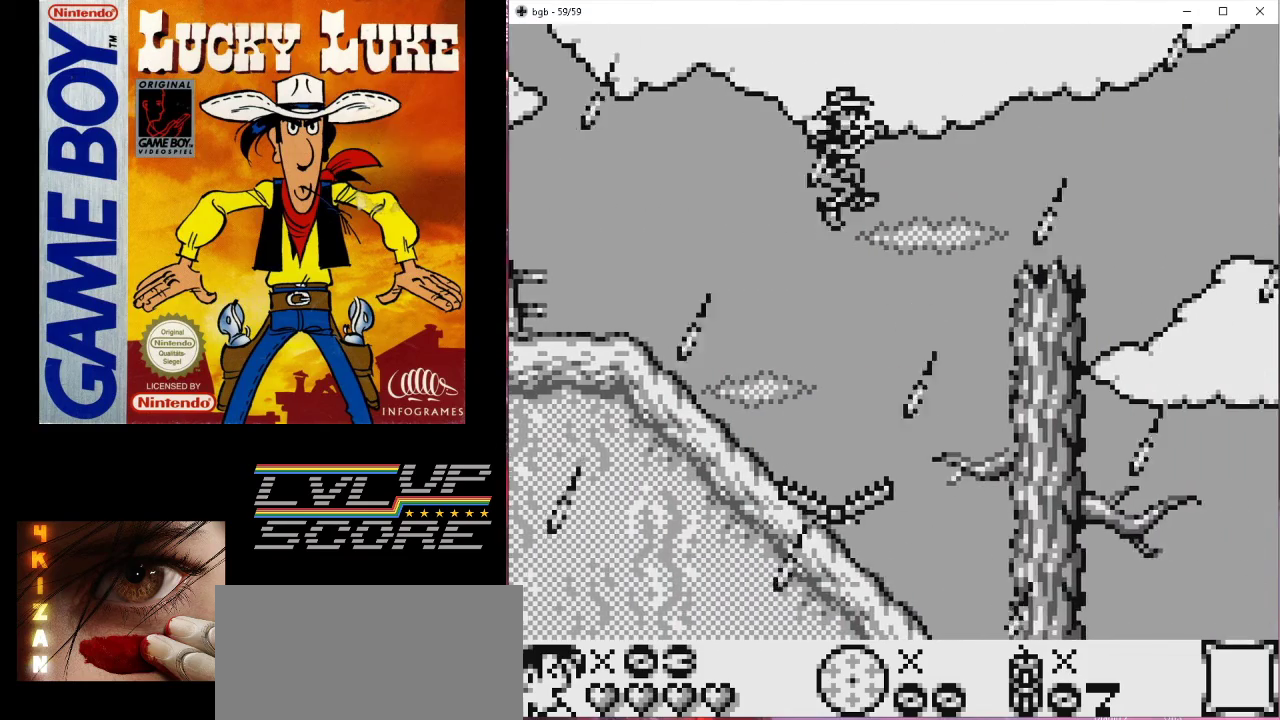
{"buttons": [], "events": [[100, "B", "up"], [133, "DPAD_RIGHT", "up"], [267, "DPAD_LEFT", "down"], [367, "DPAD_LEFT", "up"]]}
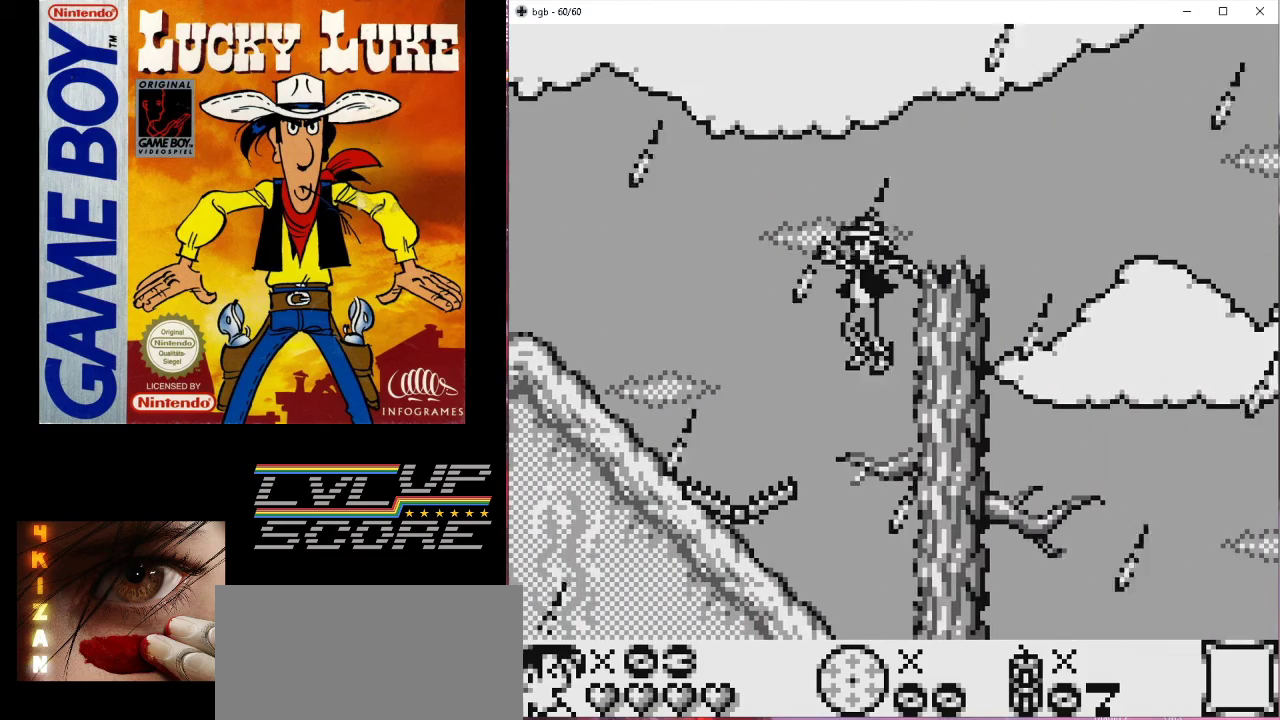
{"buttons": [], "events": []}
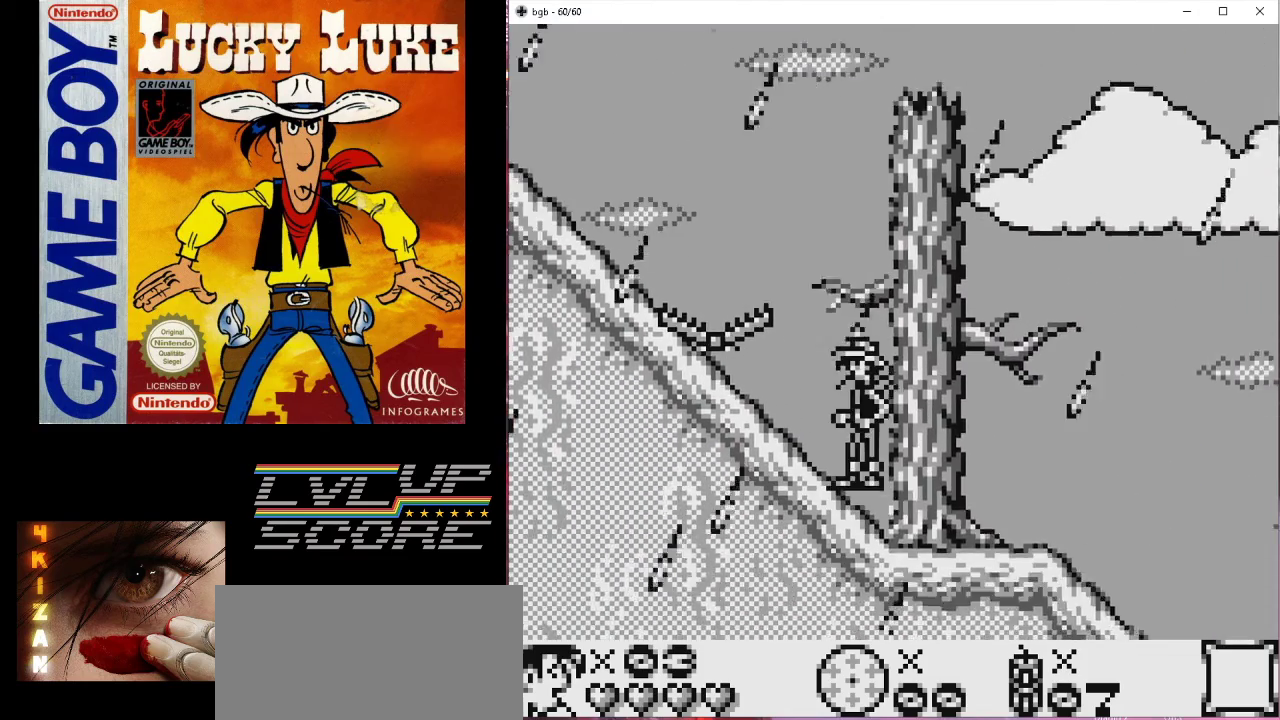
{"buttons": [], "events": []}
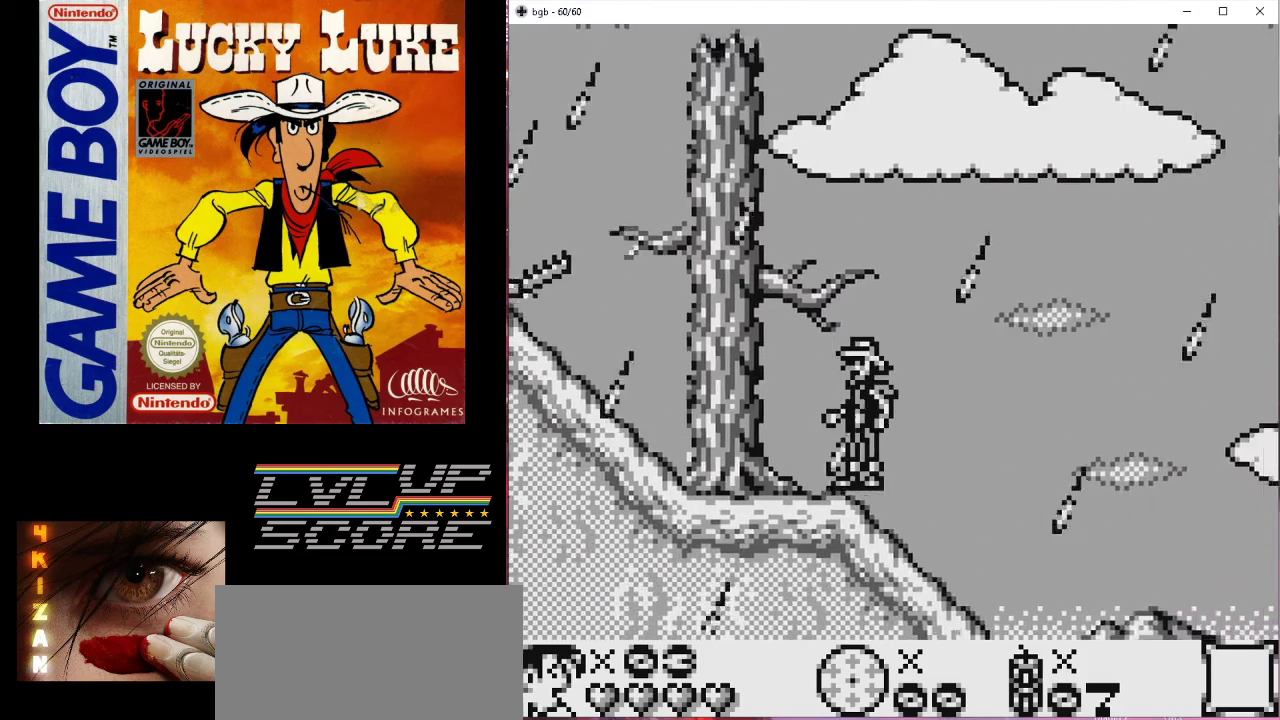
{"buttons": ["B", "DPAD_RIGHT"], "events": [[300, "B", "down"], [300, "DPAD_RIGHT", "down"], [333, "DPAD_UP", "down"], [467, "DPAD_UP", "up"]]}
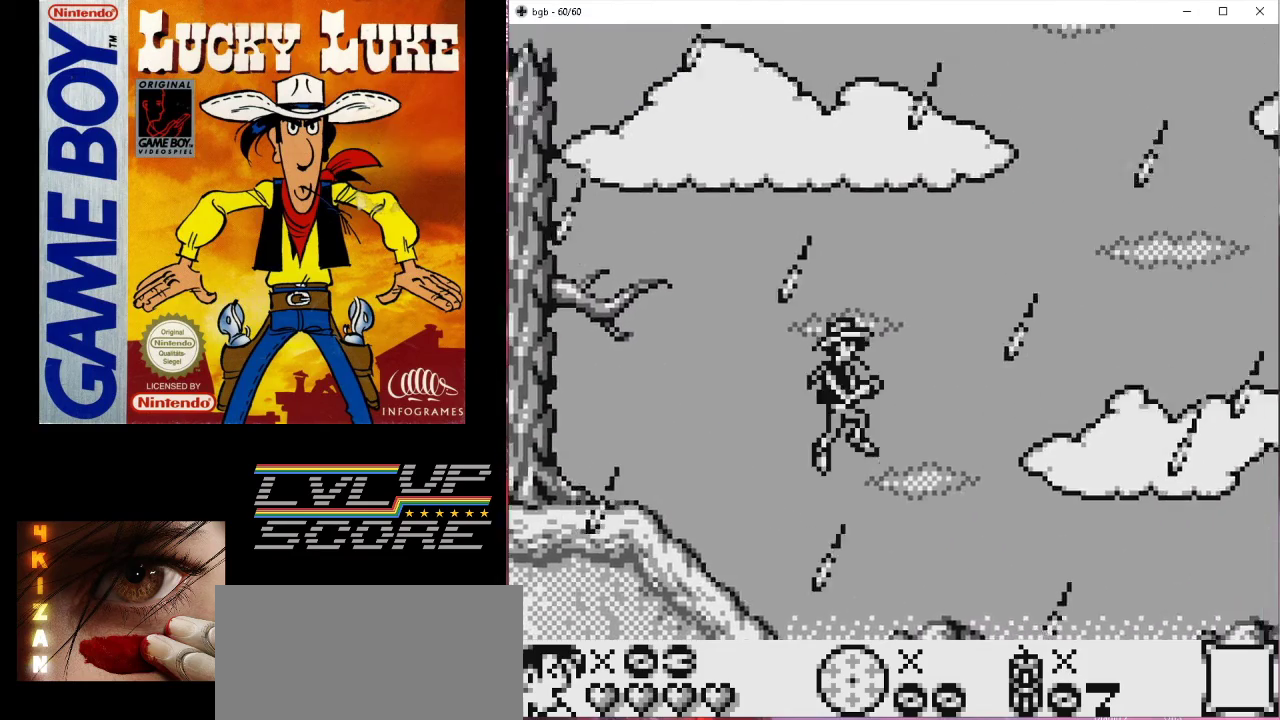
{"buttons": [], "events": [[100, "B", "up"], [167, "DPAD_RIGHT", "up"], [333, "DPAD_LEFT", "down"], [433, "DPAD_LEFT", "up"]]}
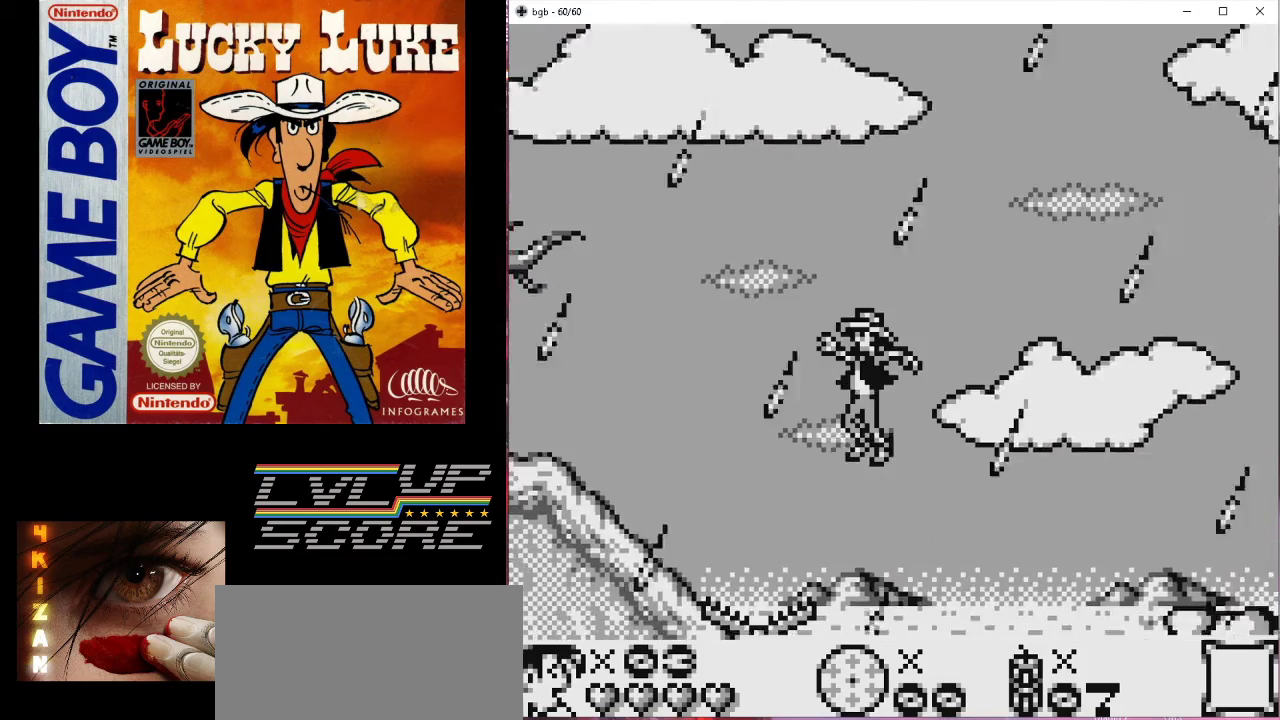
{"buttons": [], "events": [[167, "DPAD_RIGHT", "down"], [300, "DPAD_RIGHT", "up"]]}
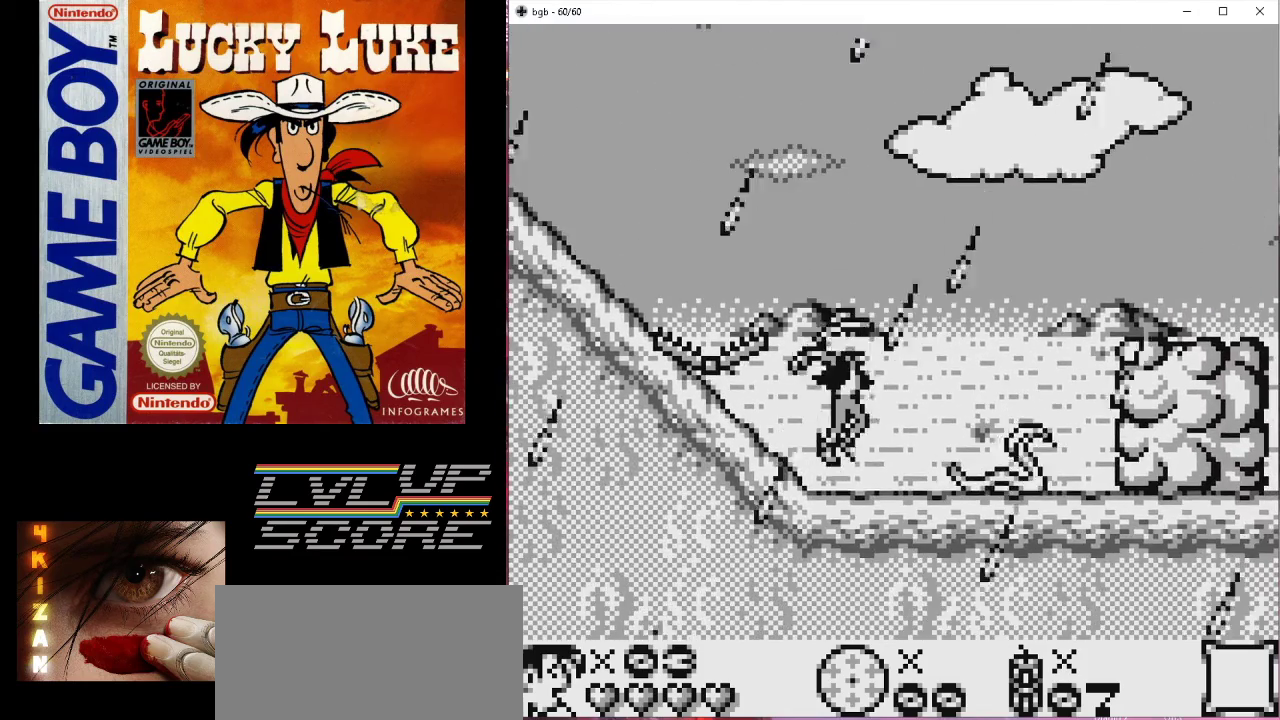
{"buttons": [], "events": [[300, "DPAD_RIGHT", "down"], [367, "DPAD_RIGHT", "up"]]}
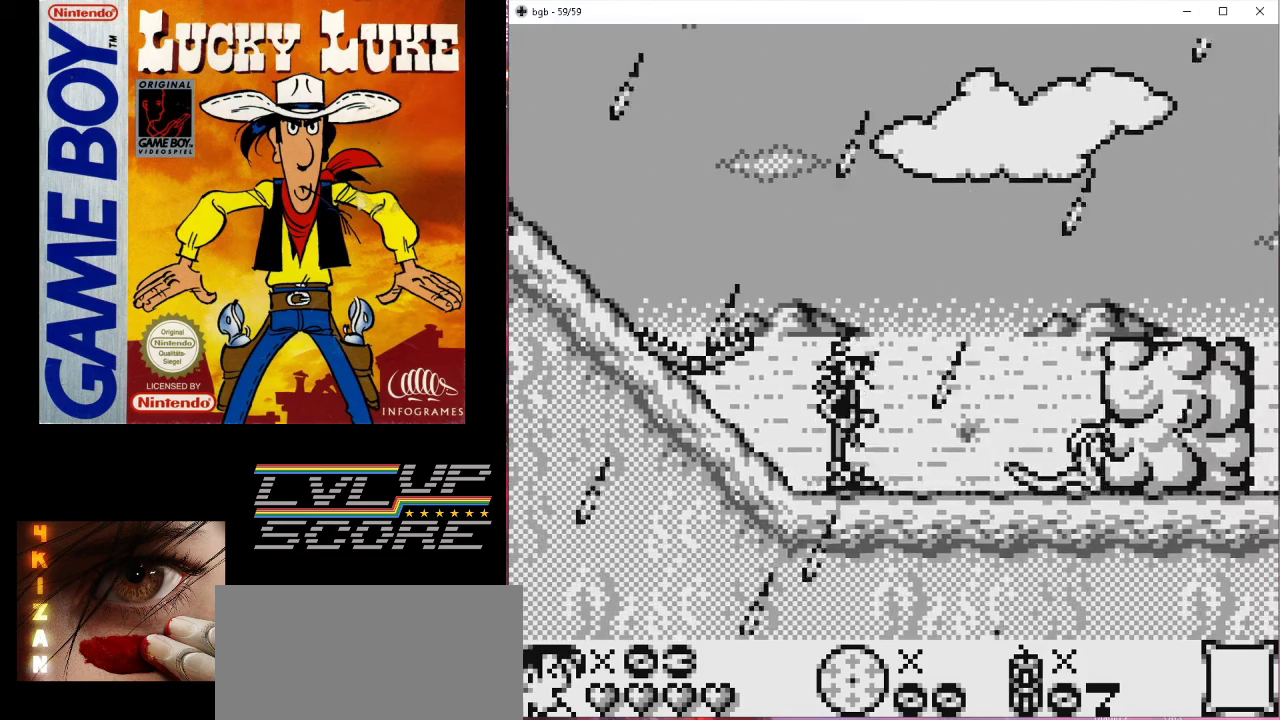
{"buttons": ["B", "DPAD_RIGHT"], "events": [[467, "B", "down"], [467, "DPAD_RIGHT", "down"]]}
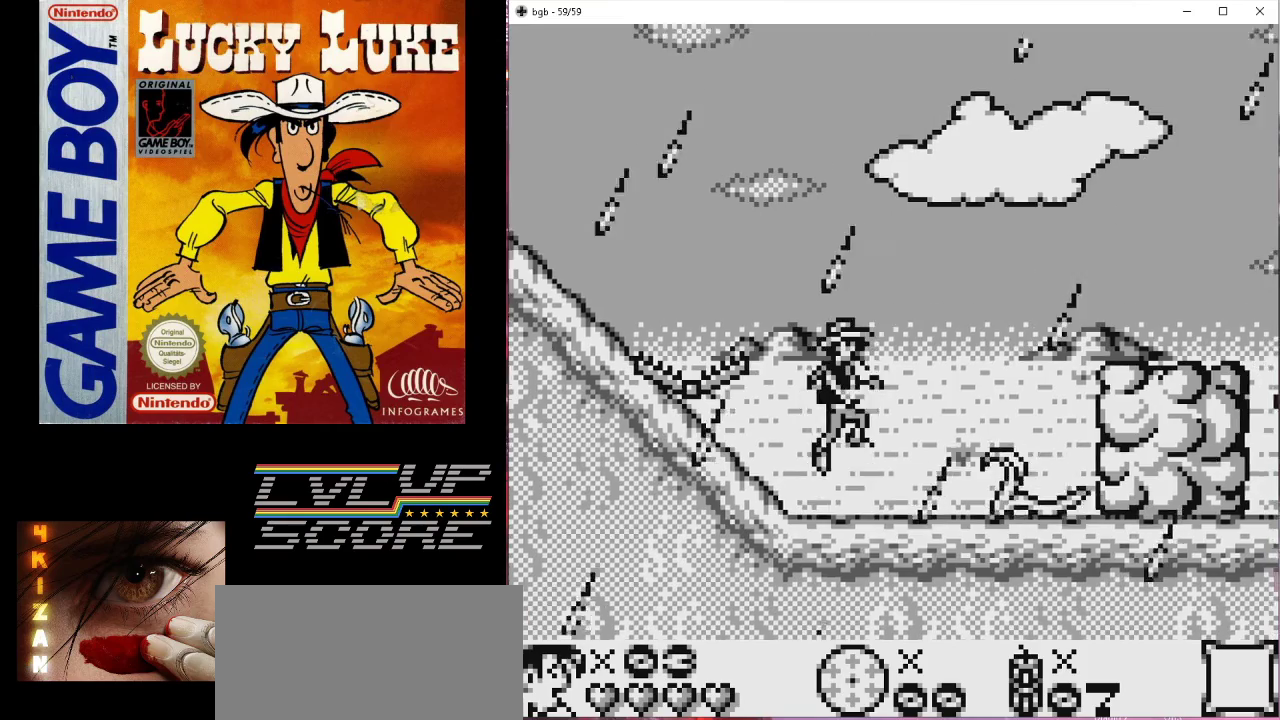
{"buttons": ["DPAD_RIGHT"], "events": [[100, "B", "up"]]}
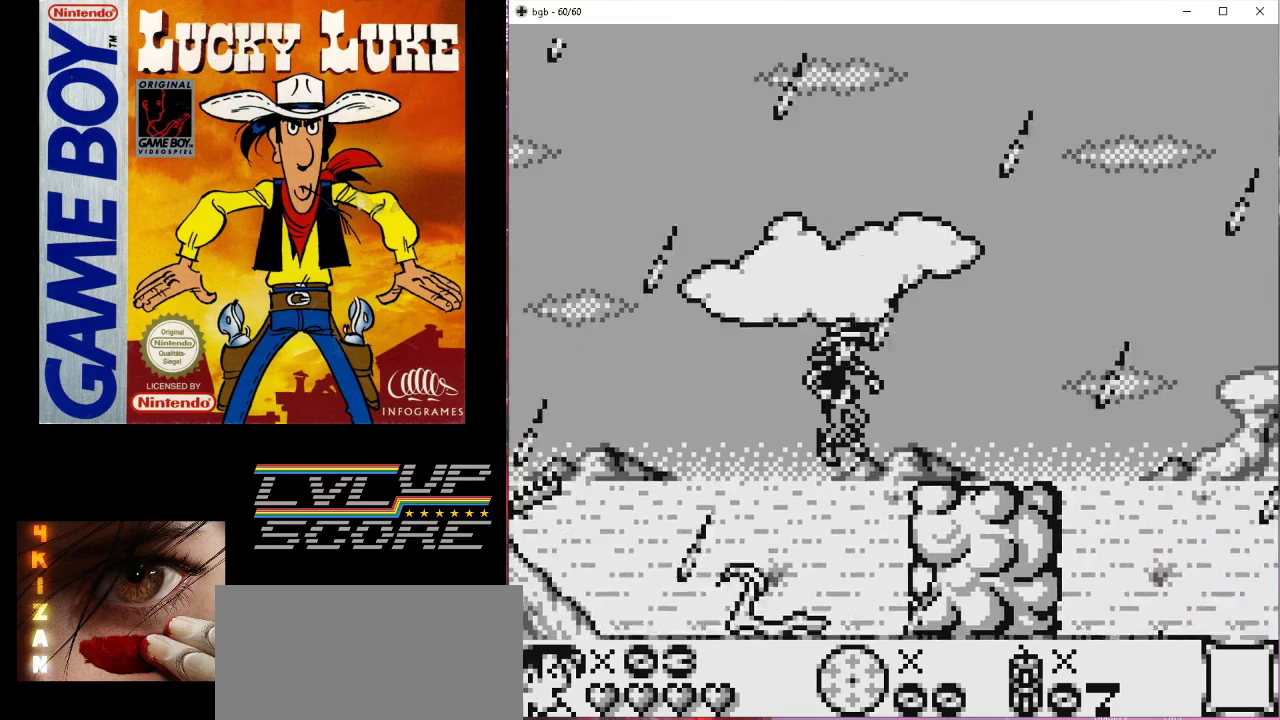
{"buttons": ["DPAD_RIGHT"], "events": [[300, "DPAD_RIGHT", "up"], [333, "DPAD_RIGHT", "down"]]}
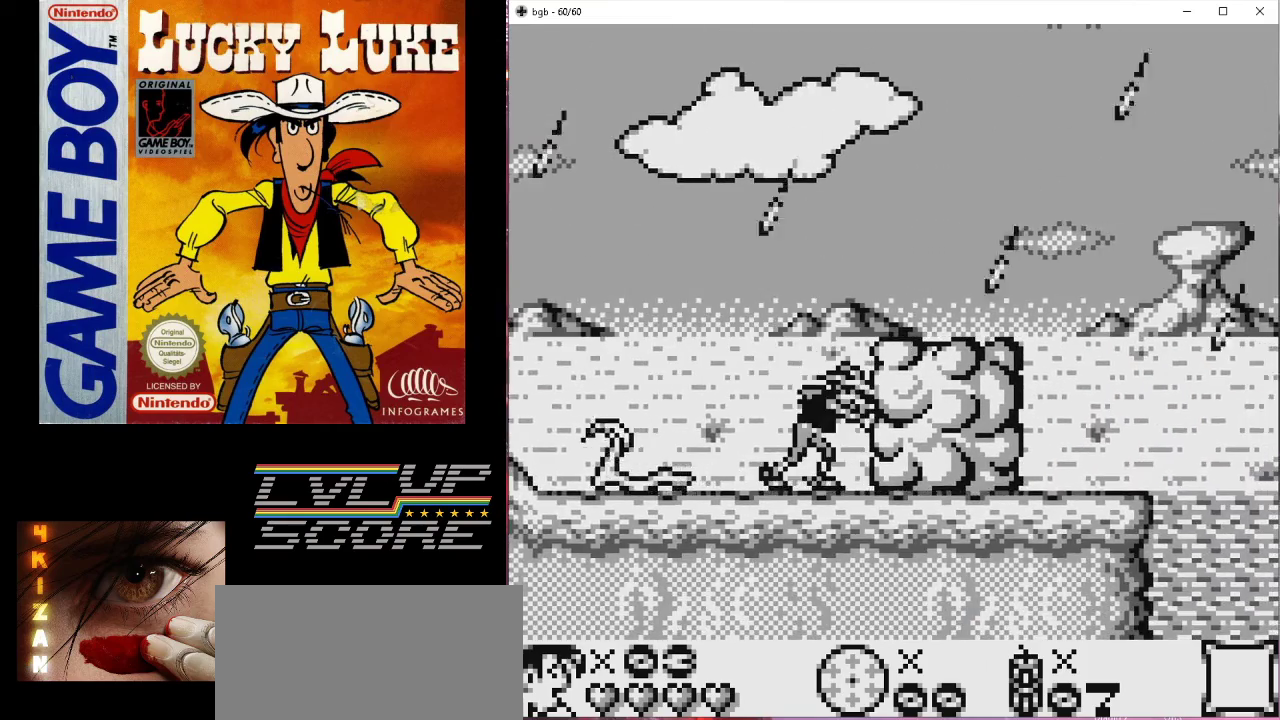
{"buttons": ["DPAD_RIGHT"], "events": []}
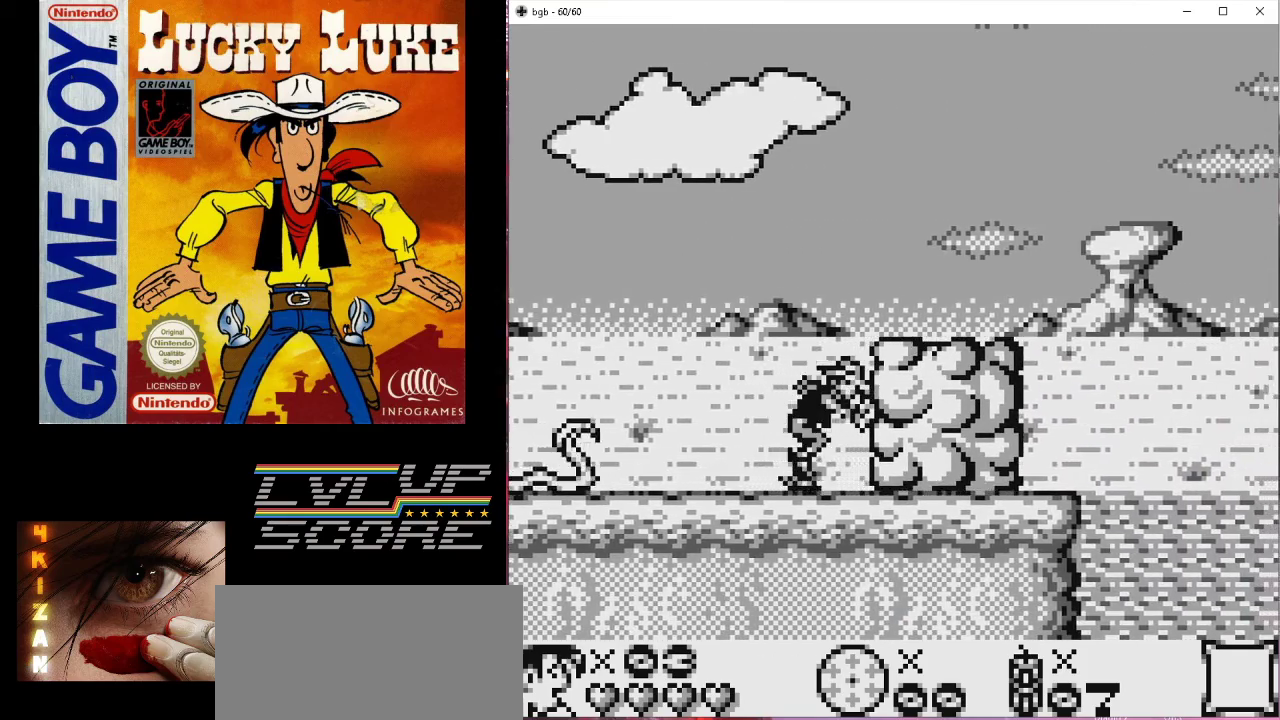
{"buttons": ["DPAD_RIGHT"], "events": []}
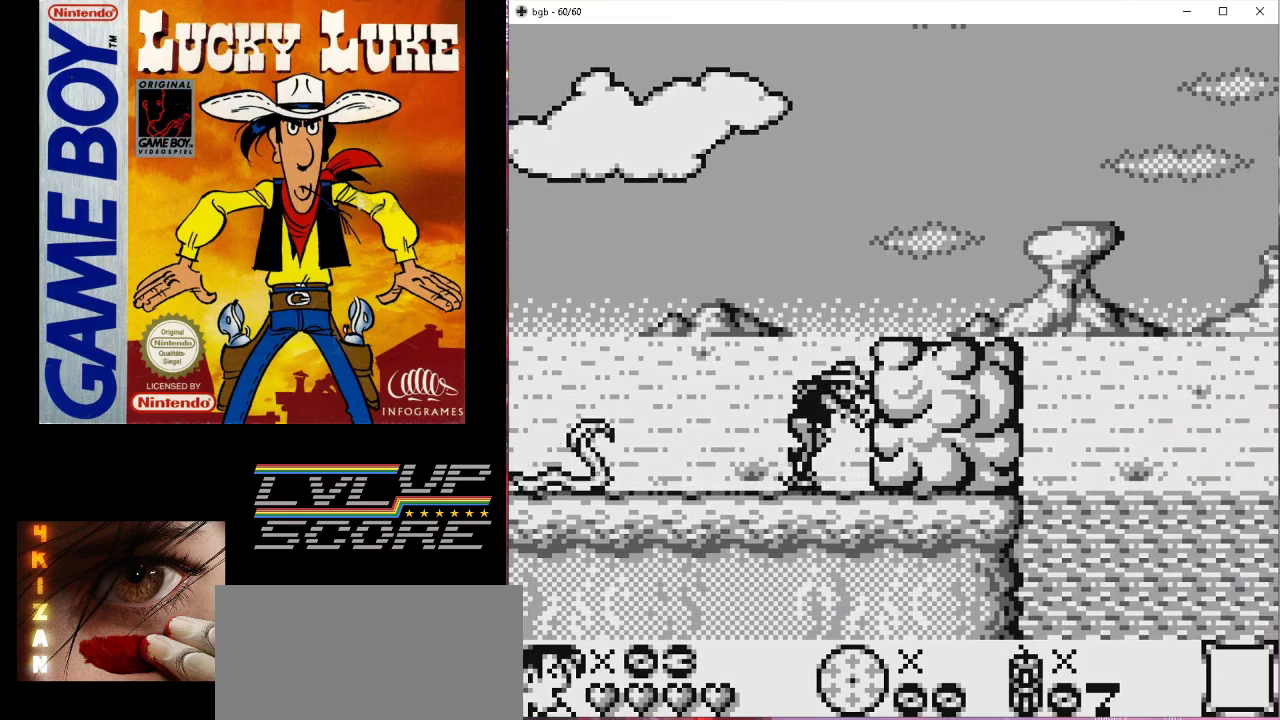
{"buttons": ["B", "DPAD_RIGHT"], "events": [[167, "DPAD_RIGHT", "up"], [200, "B", "down"], [433, "DPAD_RIGHT", "down"]]}
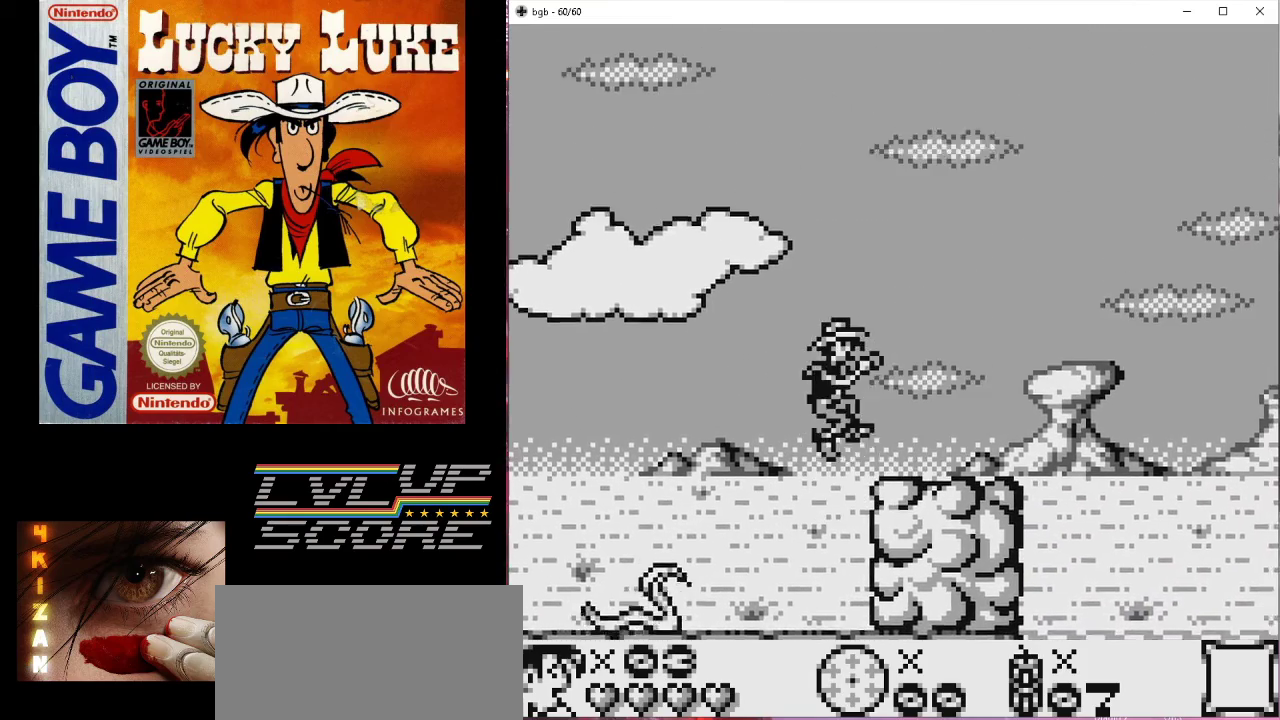
{"buttons": [], "events": [[100, "B", "up"], [133, "DPAD_RIGHT", "up"]]}
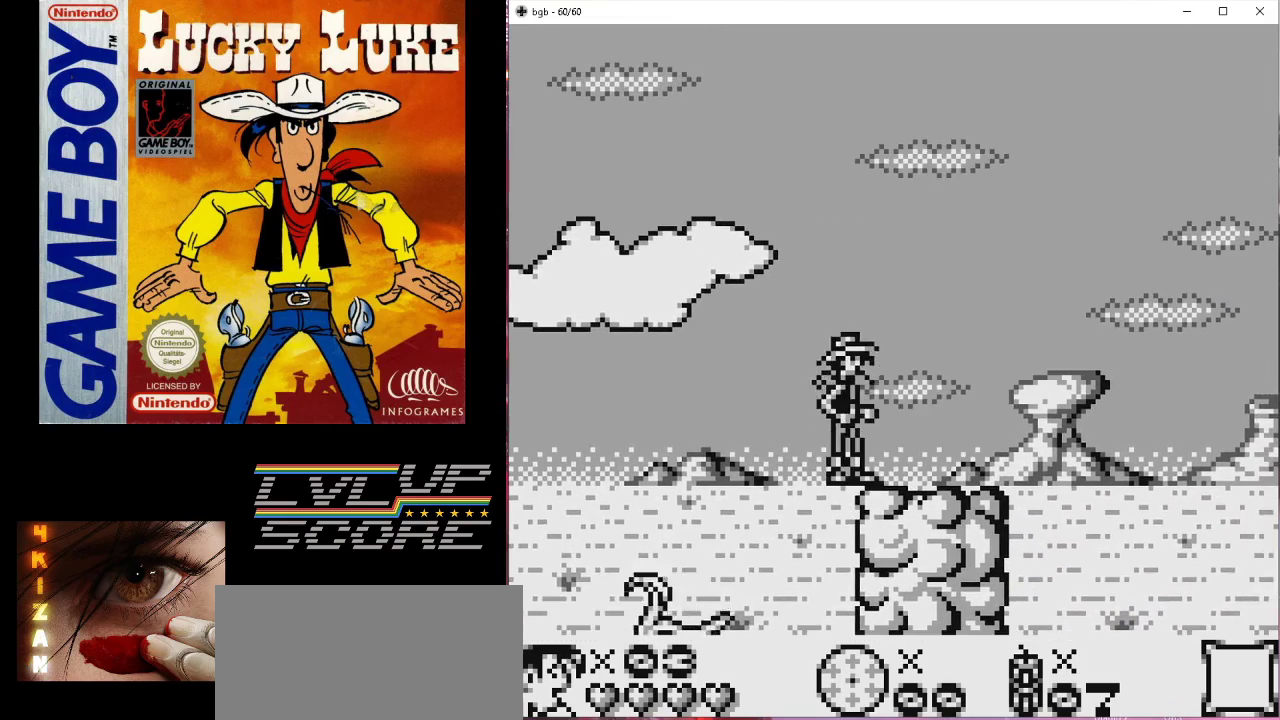
{"buttons": ["DPAD_RIGHT"], "events": [[100, "DPAD_RIGHT", "down"]]}
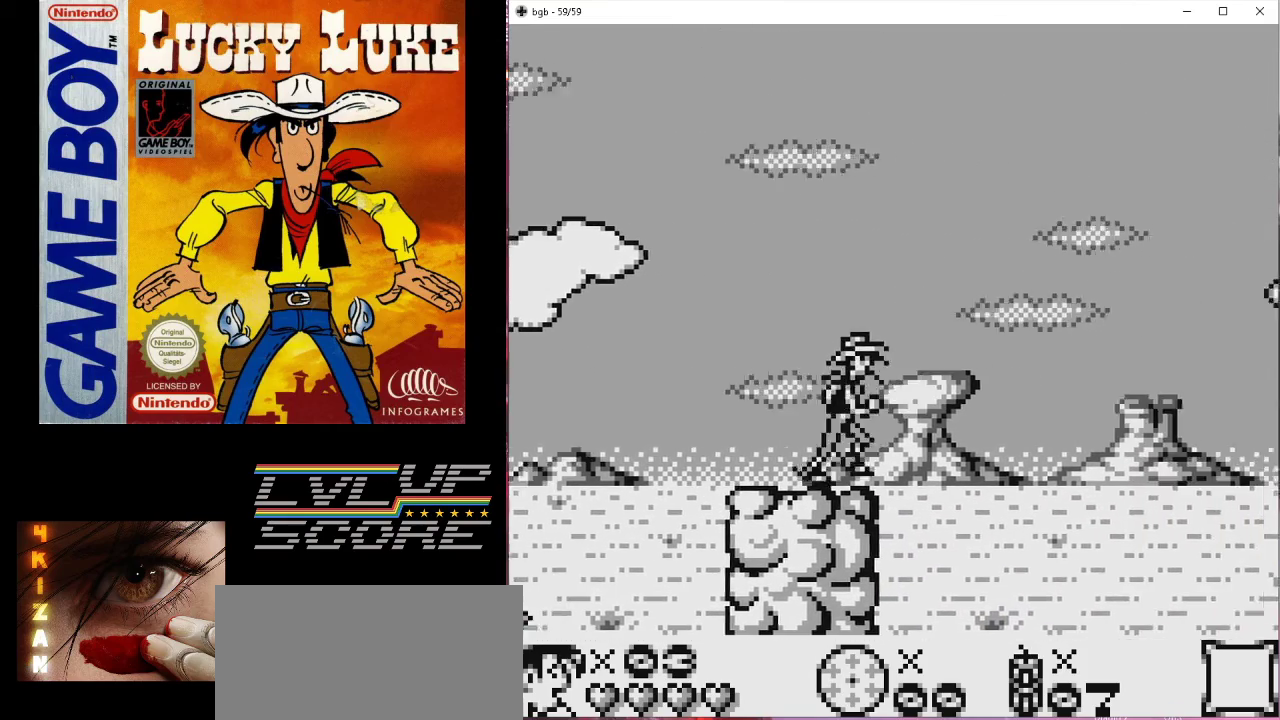
{"buttons": ["B", "DPAD_RIGHT"], "events": [[67, "B", "down"]]}
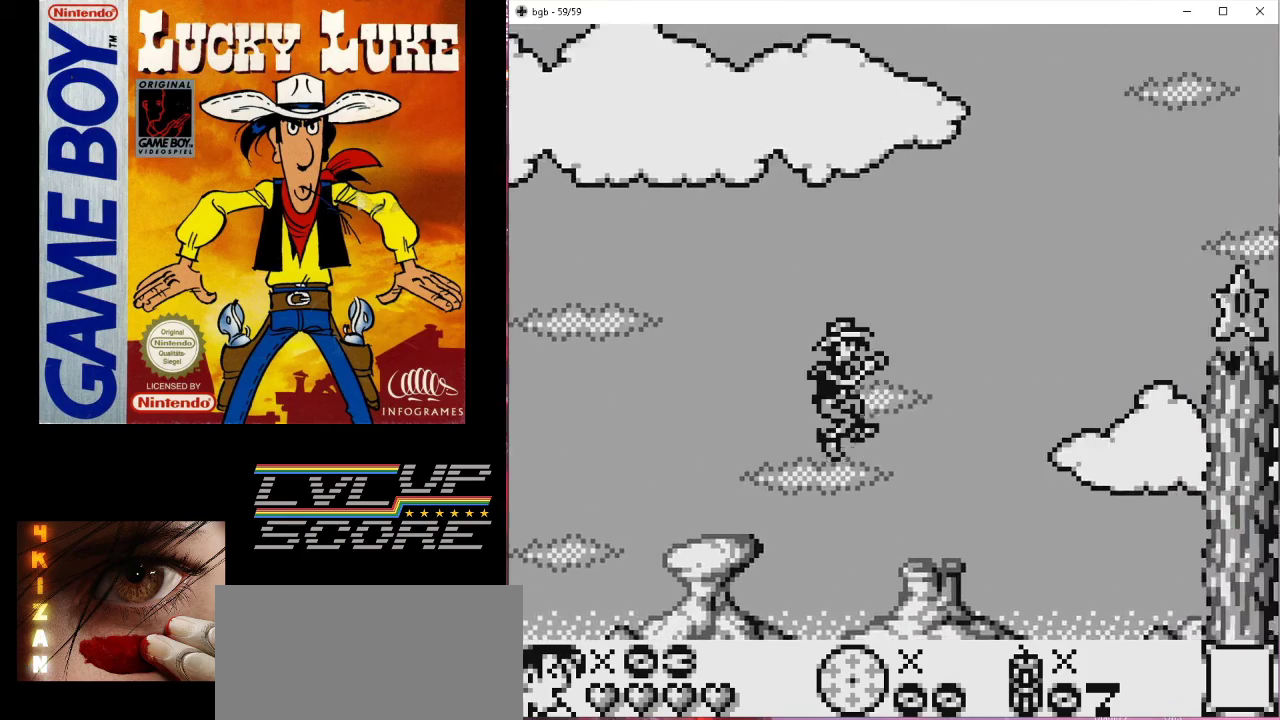
{"buttons": ["B", "DPAD_RIGHT"], "events": []}
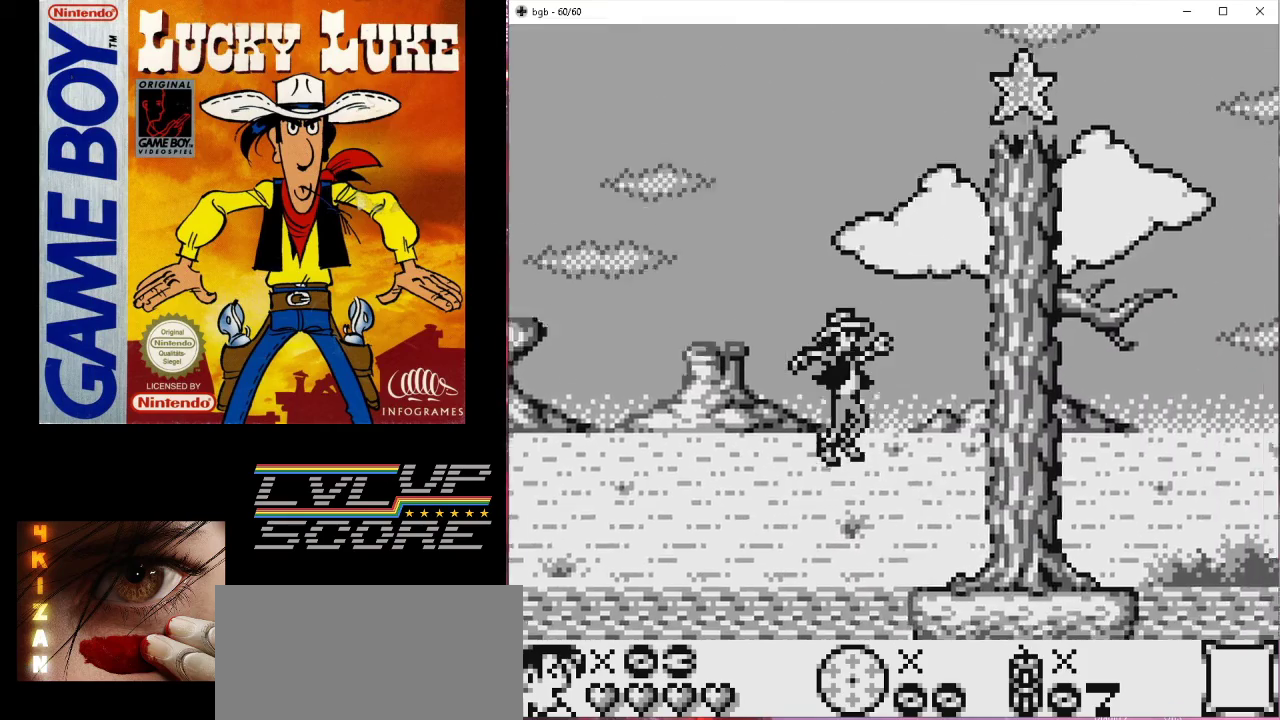
{"buttons": [], "events": [[200, "DPAD_RIGHT", "up"], [267, "B", "up"]]}
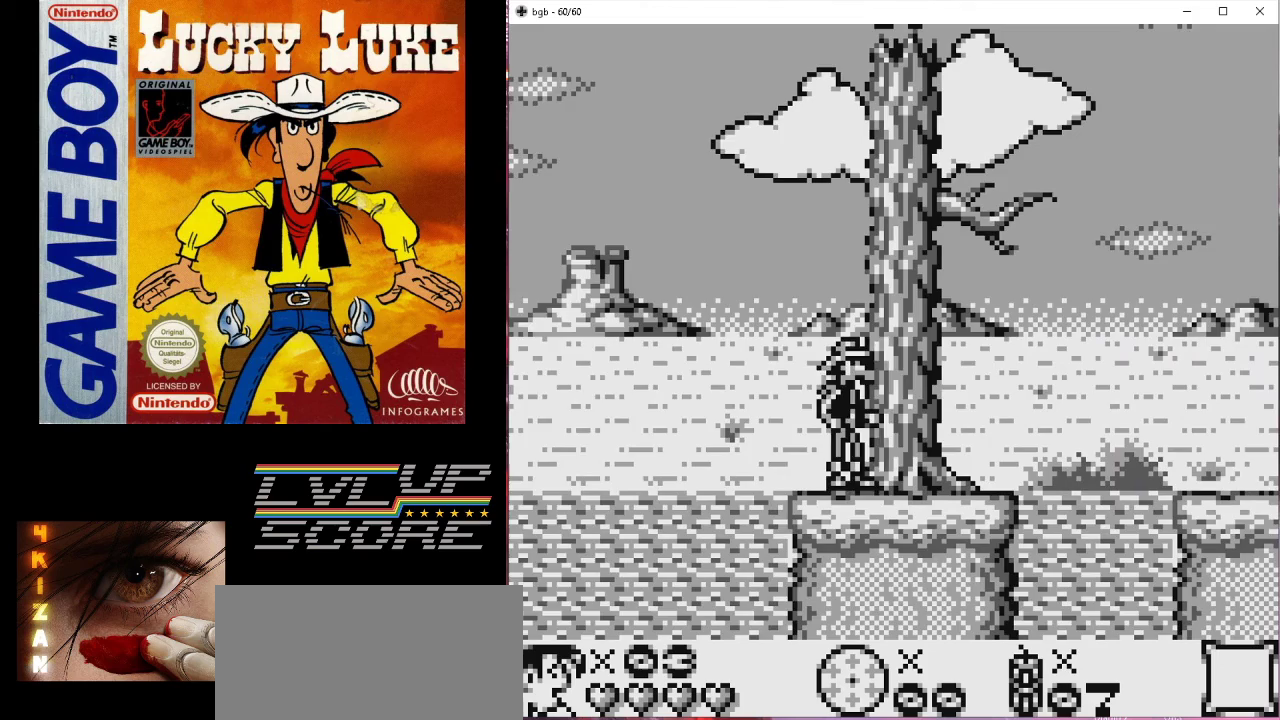
{"buttons": ["B", "DPAD_RIGHT"], "events": [[100, "DPAD_RIGHT", "down"], [500, "B", "down"]]}
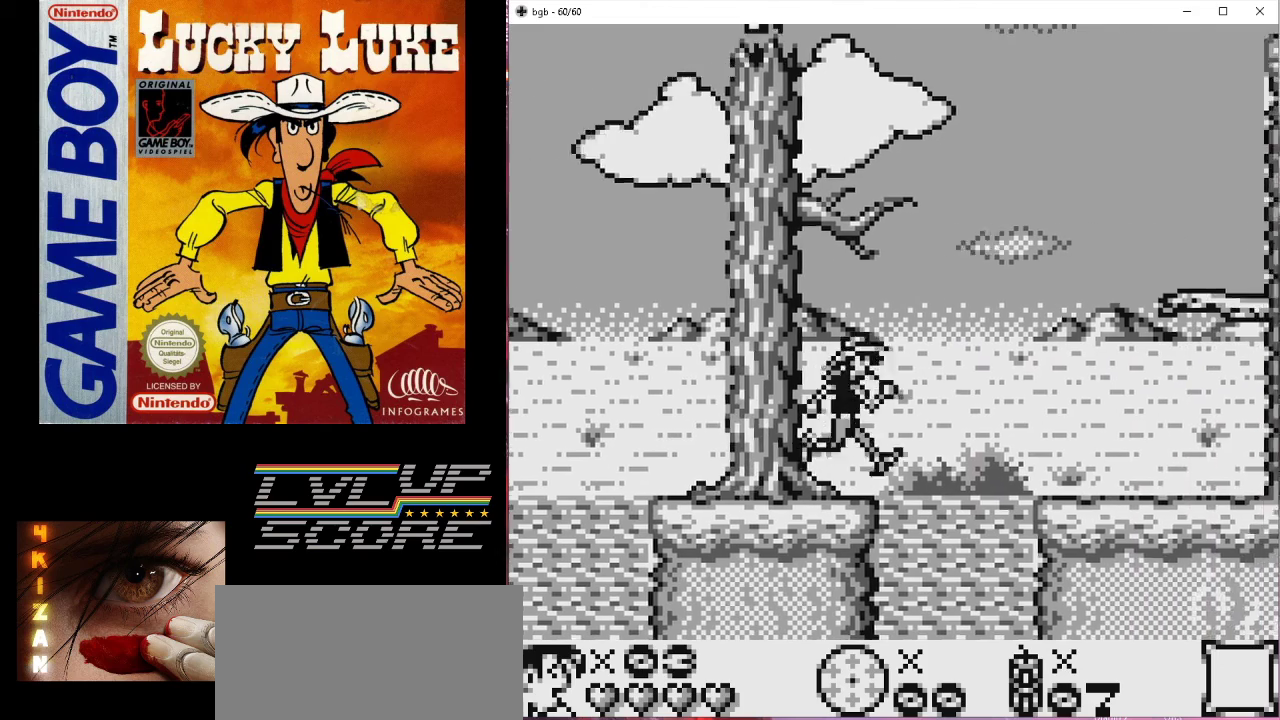
{"buttons": ["B", "DPAD_RIGHT"], "events": []}
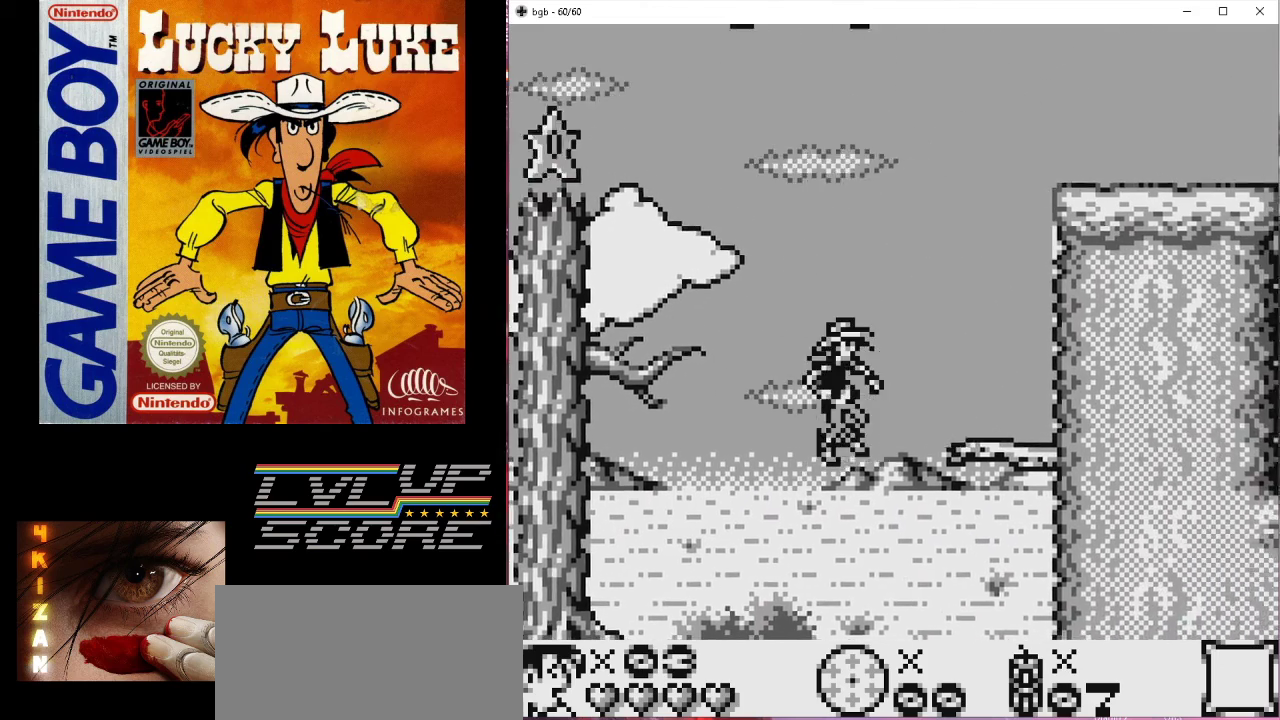
{"buttons": ["B"], "events": [[67, "B", "up"], [167, "DPAD_RIGHT", "up"], [433, "B", "down"]]}
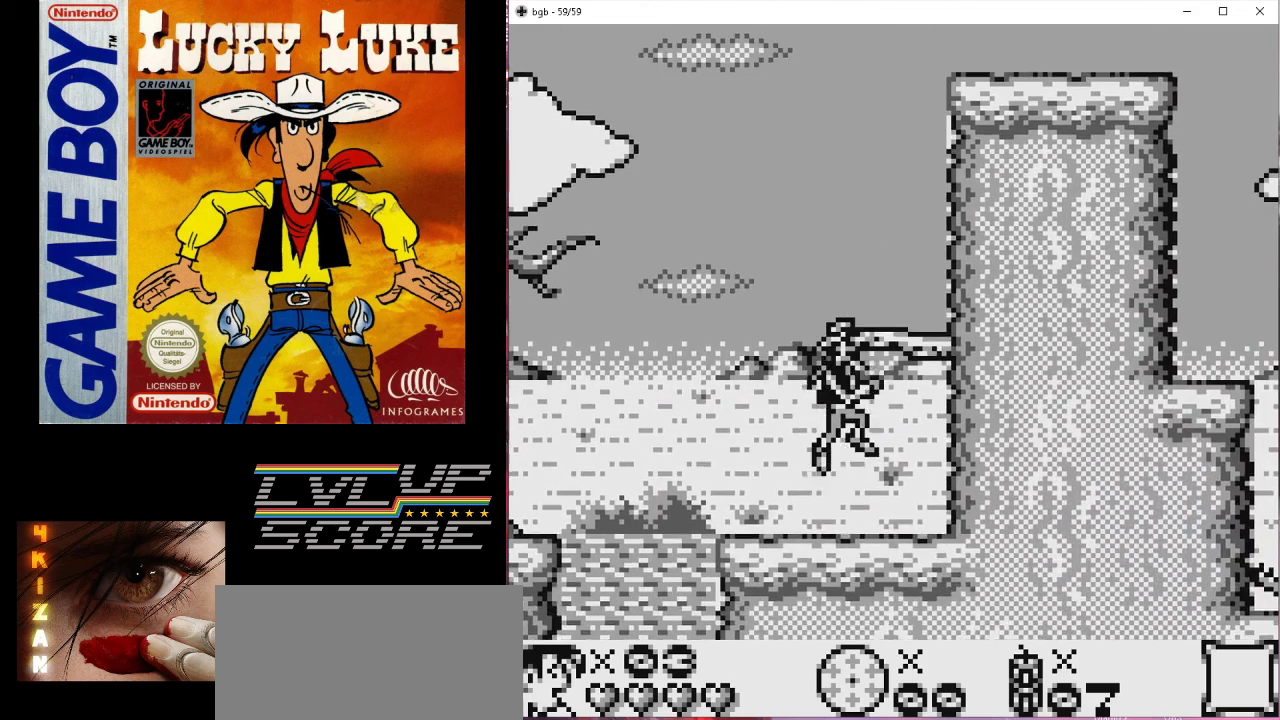
{"buttons": [], "events": [[467, "B", "up"]]}
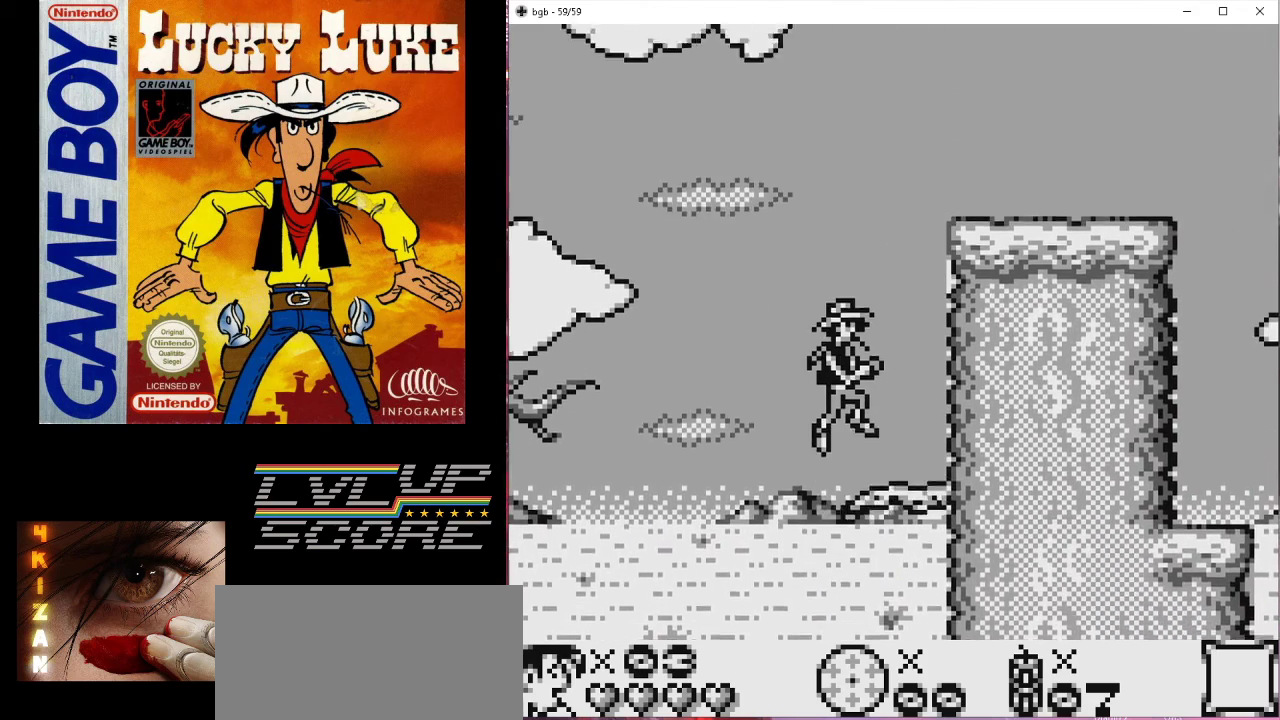
{"buttons": ["DPAD_UP", "DPAD_RIGHT"], "events": [[167, "DPAD_RIGHT", "down"], [233, "DPAD_UP", "down"], [367, "DPAD_UP", "up"], [467, "DPAD_UP", "down"]]}
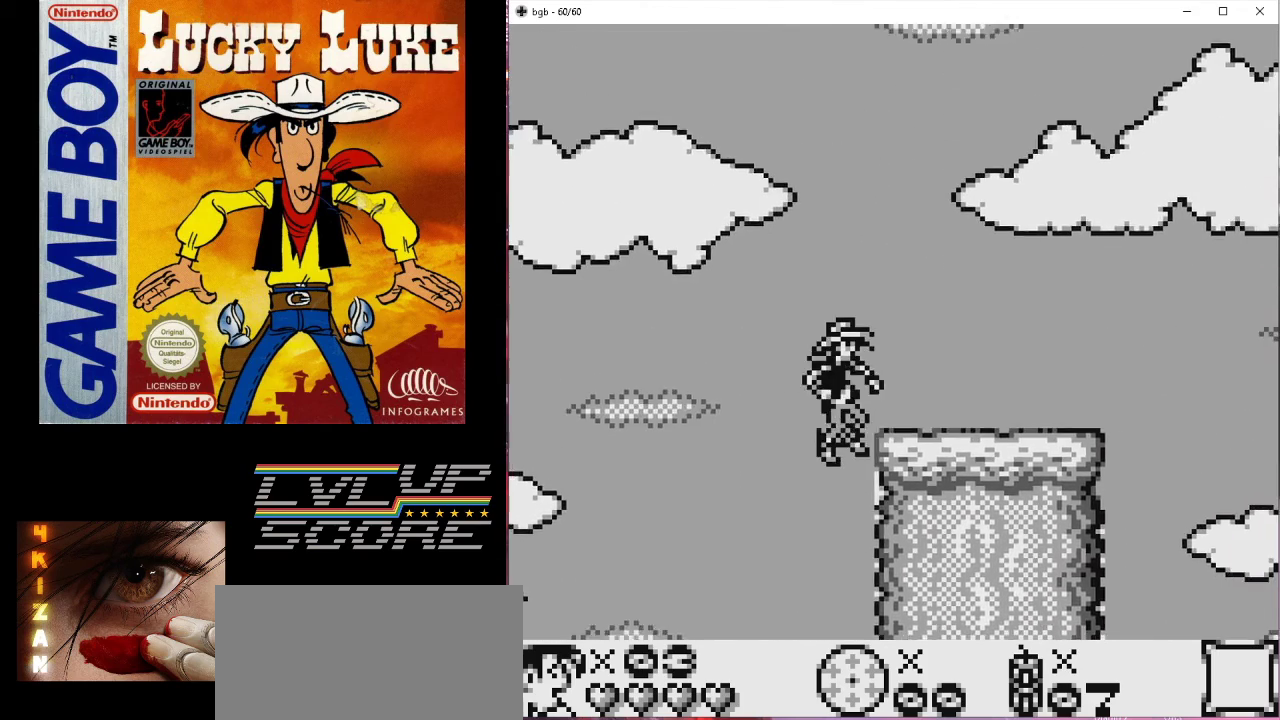
{"buttons": ["DPAD_UP", "DPAD_RIGHT"], "events": [[67, "DPAD_RIGHT", "up"], [333, "DPAD_RIGHT", "down"]]}
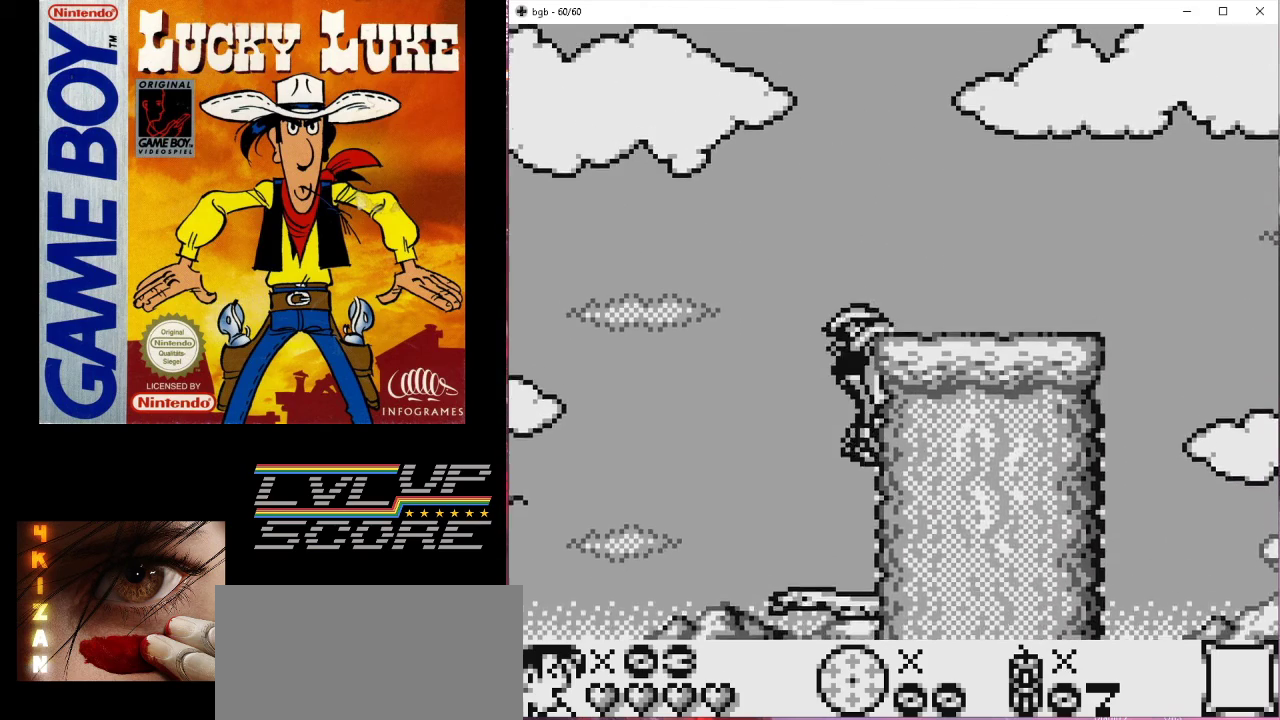
{"buttons": ["DPAD_RIGHT"], "events": [[133, "DPAD_UP", "up"]]}
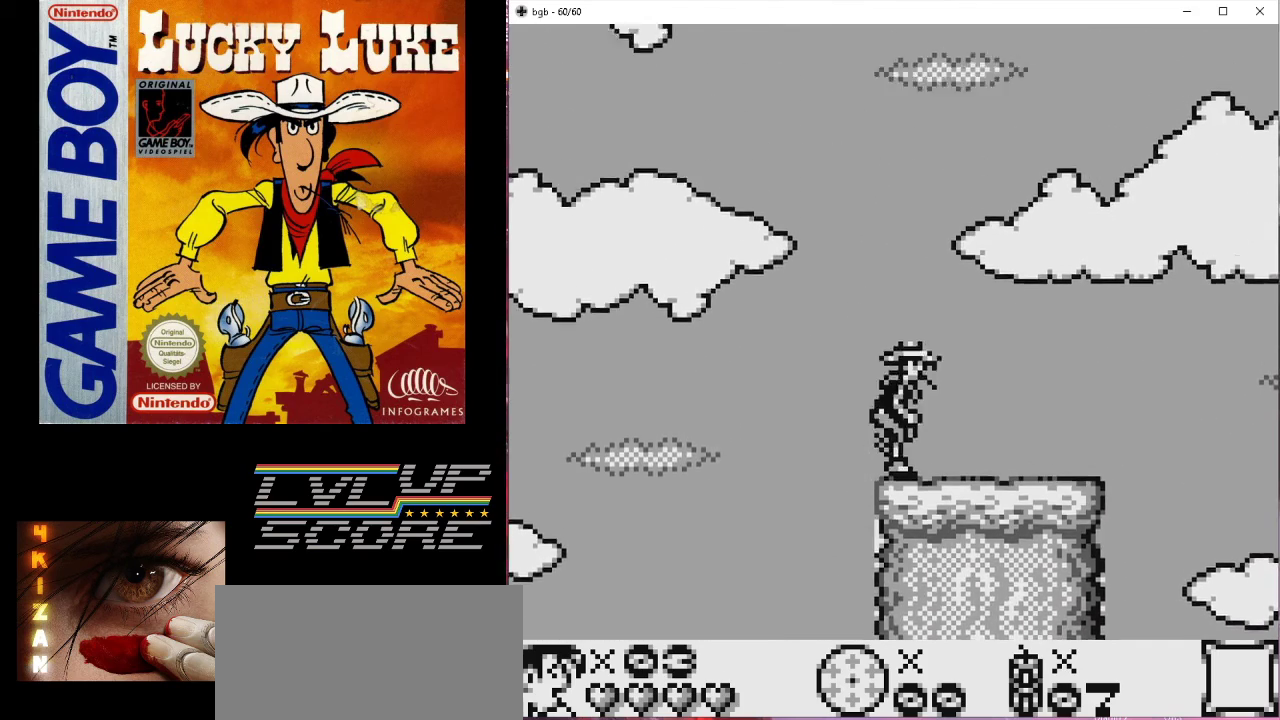
{"buttons": ["DPAD_LEFT"], "events": [[333, "DPAD_RIGHT", "up"], [467, "DPAD_LEFT", "down"]]}